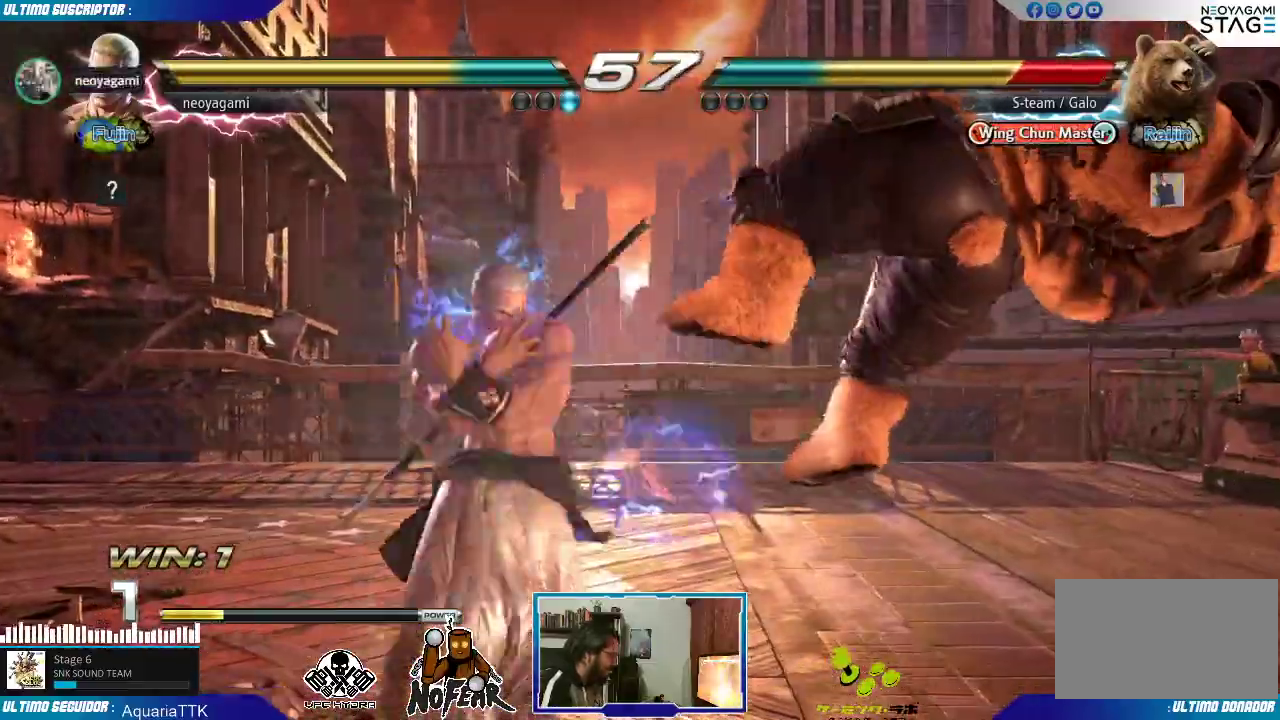
Gameplay with a controller (arcade stick); each line is a JSON object with the inputs held at the frame after it (dt_ms = milliseconds from this image to that frame). "events" lists button and stick changes between this image and that frame as [ms after this image, input, new state], when the widget could be followed in between. Not read: L3 R3 SELECT.
{"dt_ms": 1000, "buttons": [], "left_stick": "right"}
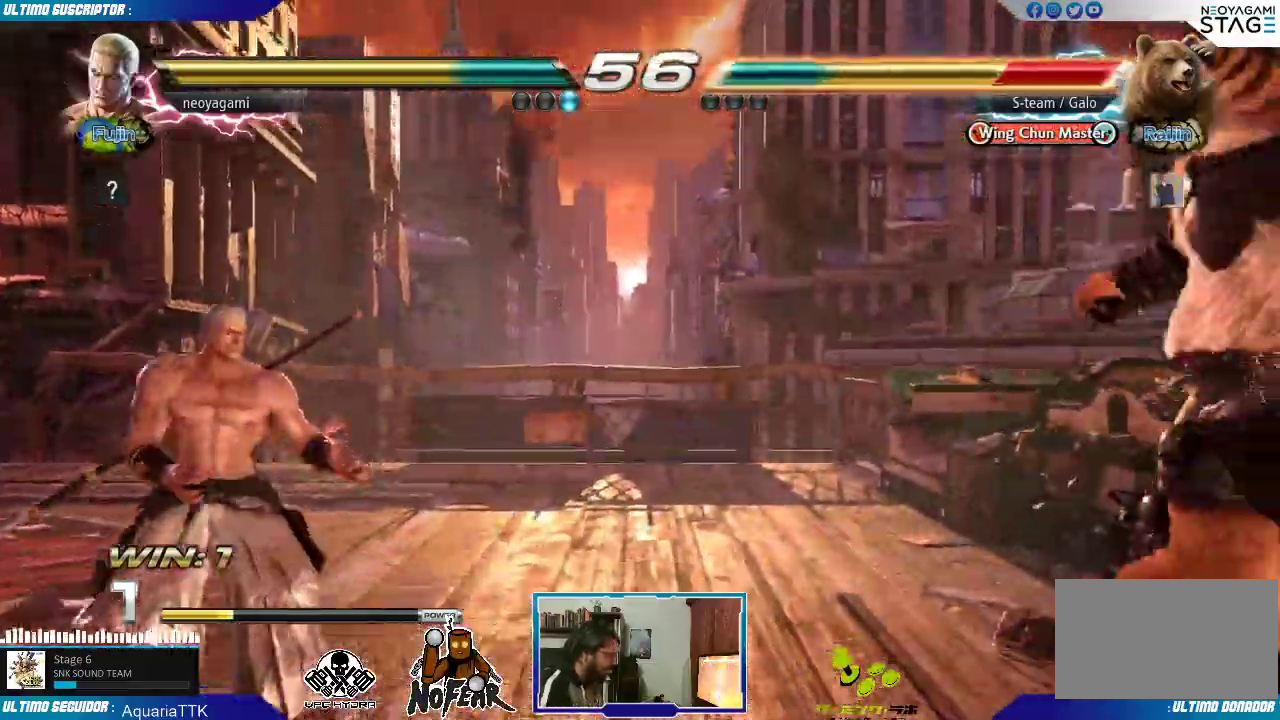
{"dt_ms": 500, "buttons": [], "left_stick": "center"}
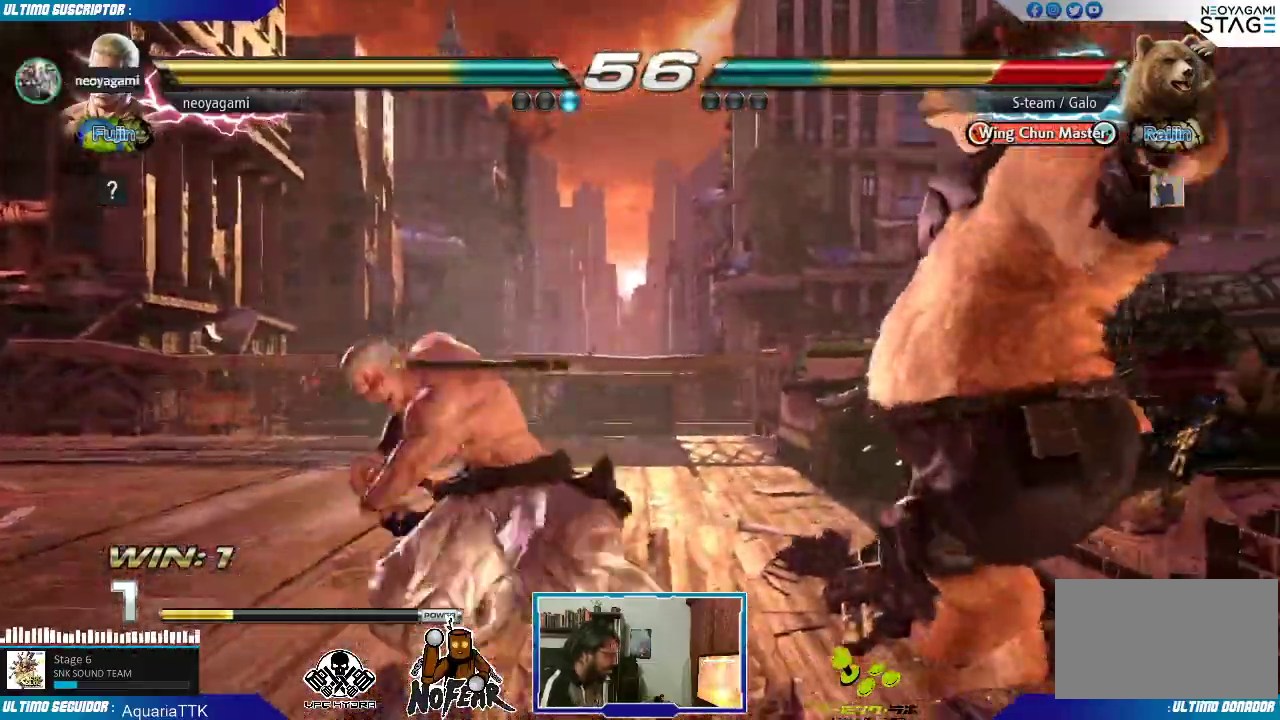
{"dt_ms": 500, "buttons": [], "left_stick": "center", "events": [[133, "left_stick", "left"], [400, "left_stick", "center"]]}
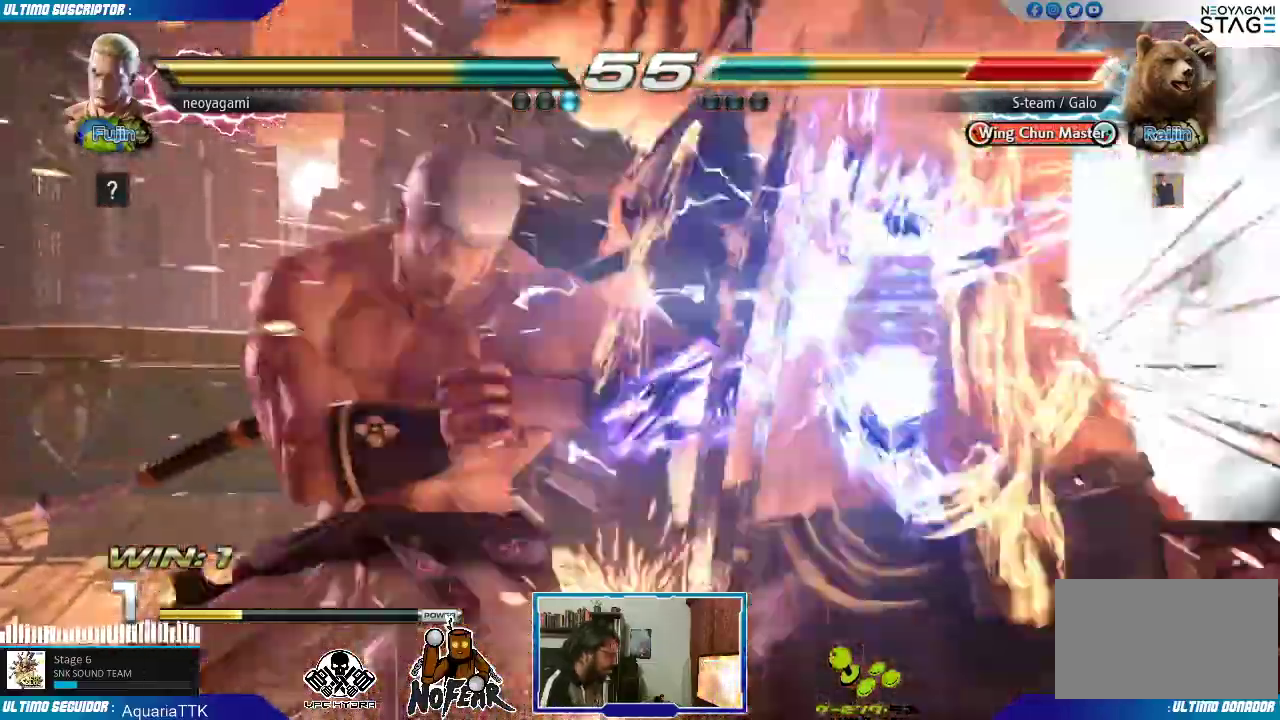
{"dt_ms": 500, "buttons": [], "left_stick": "left", "events": [[467, "left_stick", "left"]]}
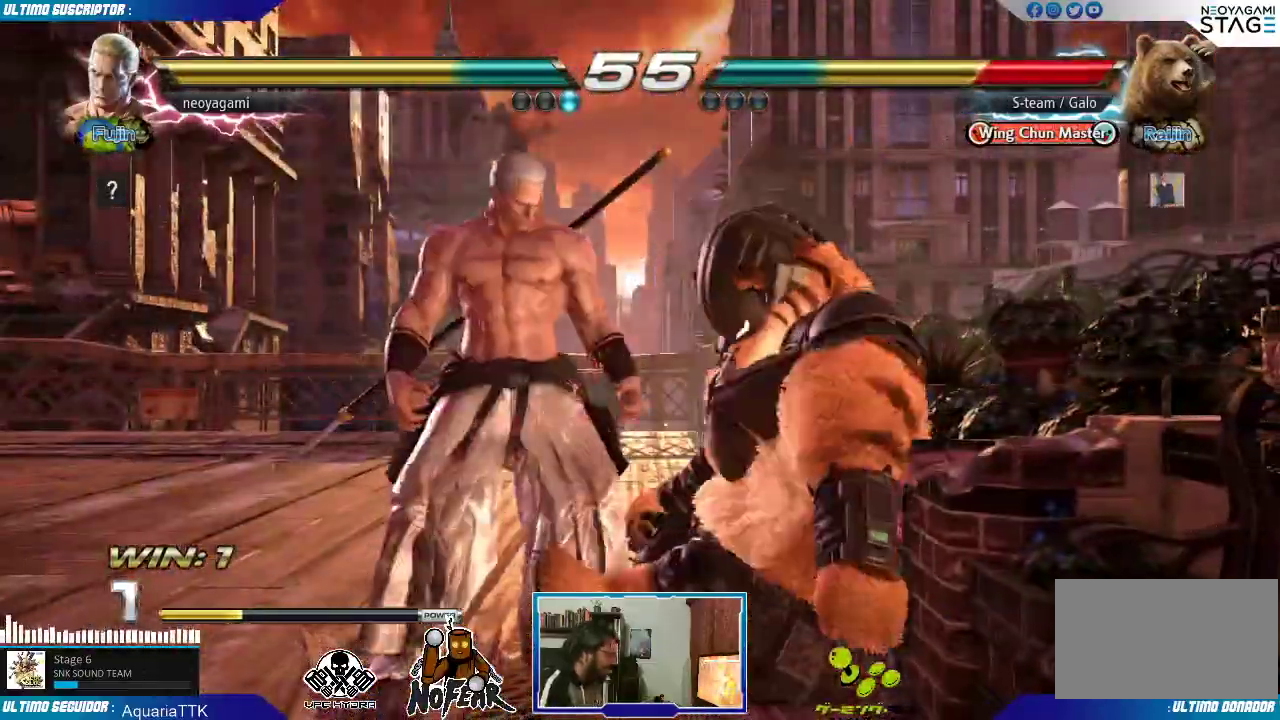
{"dt_ms": 500, "buttons": [], "left_stick": "down-left", "events": [[133, "left_stick", "down-left"]]}
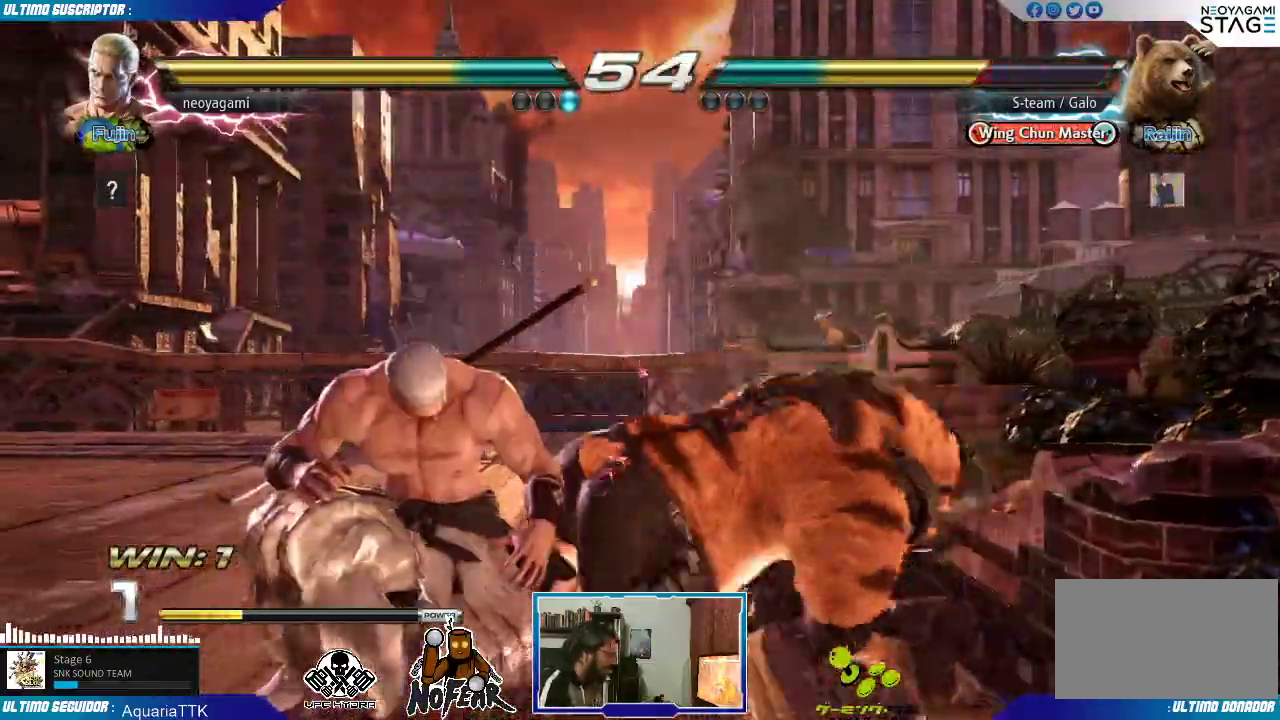
{"dt_ms": 1000, "buttons": [], "left_stick": "left"}